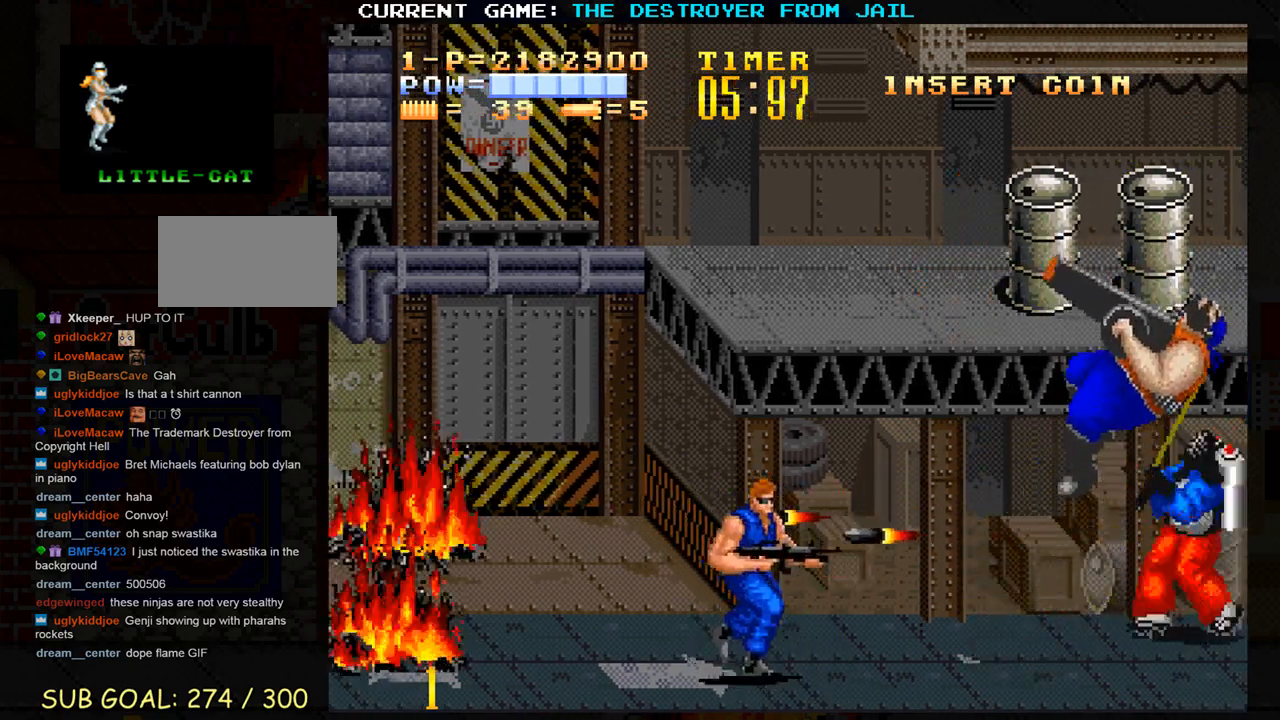
Gameplay with a controller (arcade stick); each line is a JSON object with the inputs held at the frame after it. "events" lists button and stick changes between this image and that frame as [ms after this image, input, new state], when the widget could be followed in between. Not read: L3 R3.
{"buttons": [], "left_stick": "up", "events": [[217, "left_stick", "center"], [267, "left_stick", "up"]]}
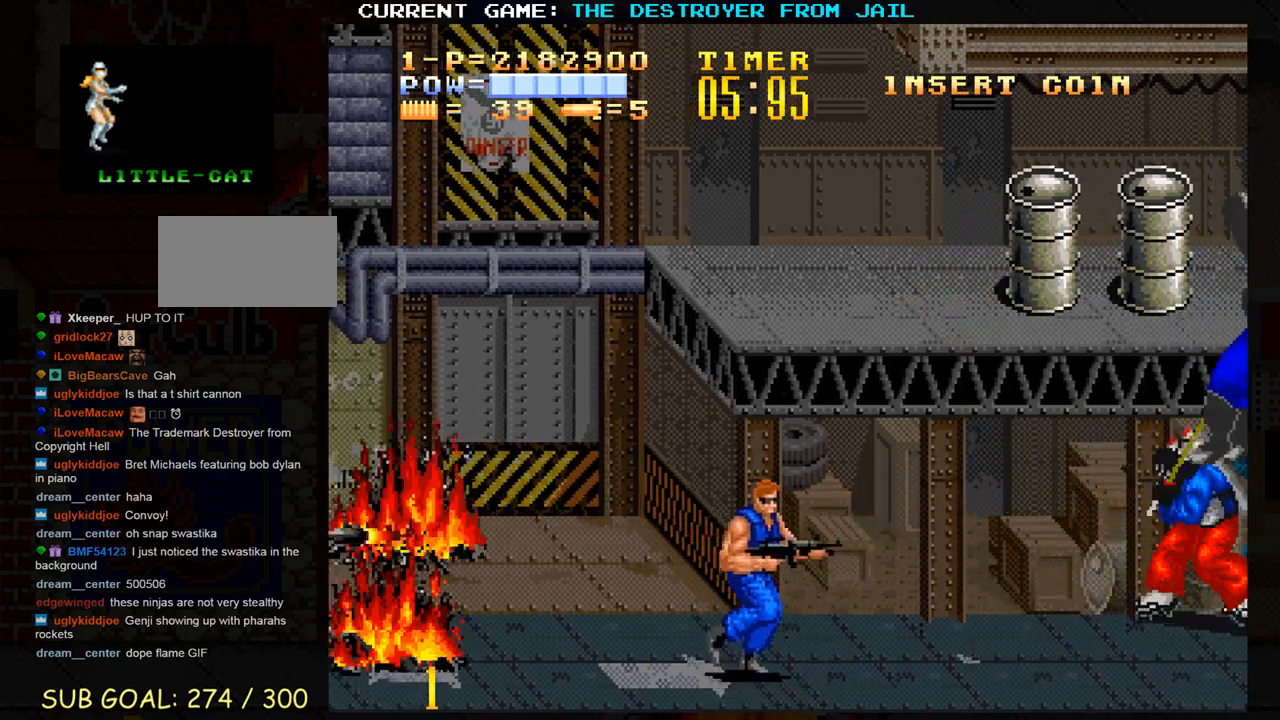
{"buttons": [], "left_stick": "down", "events": [[133, "SQUARE", "down"], [183, "left_stick", "center"], [200, "SQUARE", "up"], [367, "left_stick", "down"]]}
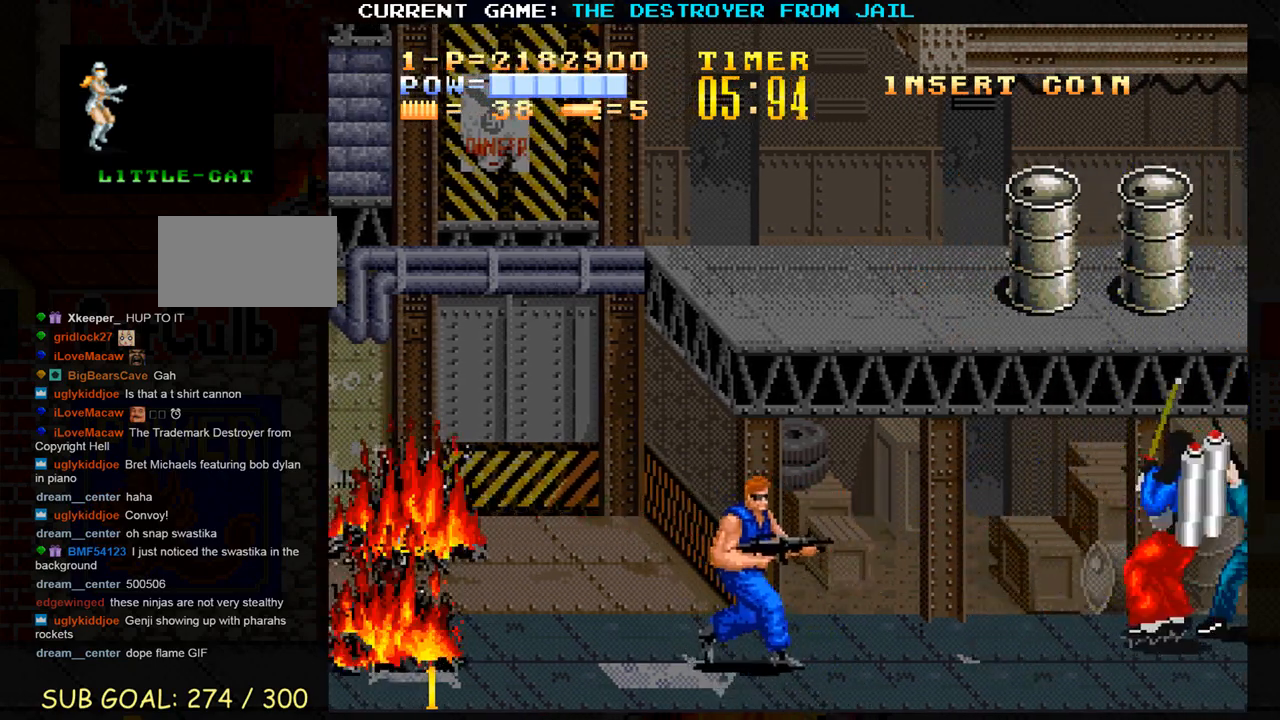
{"buttons": [], "left_stick": "up", "events": [[233, "left_stick", "center"], [317, "left_stick", "up"]]}
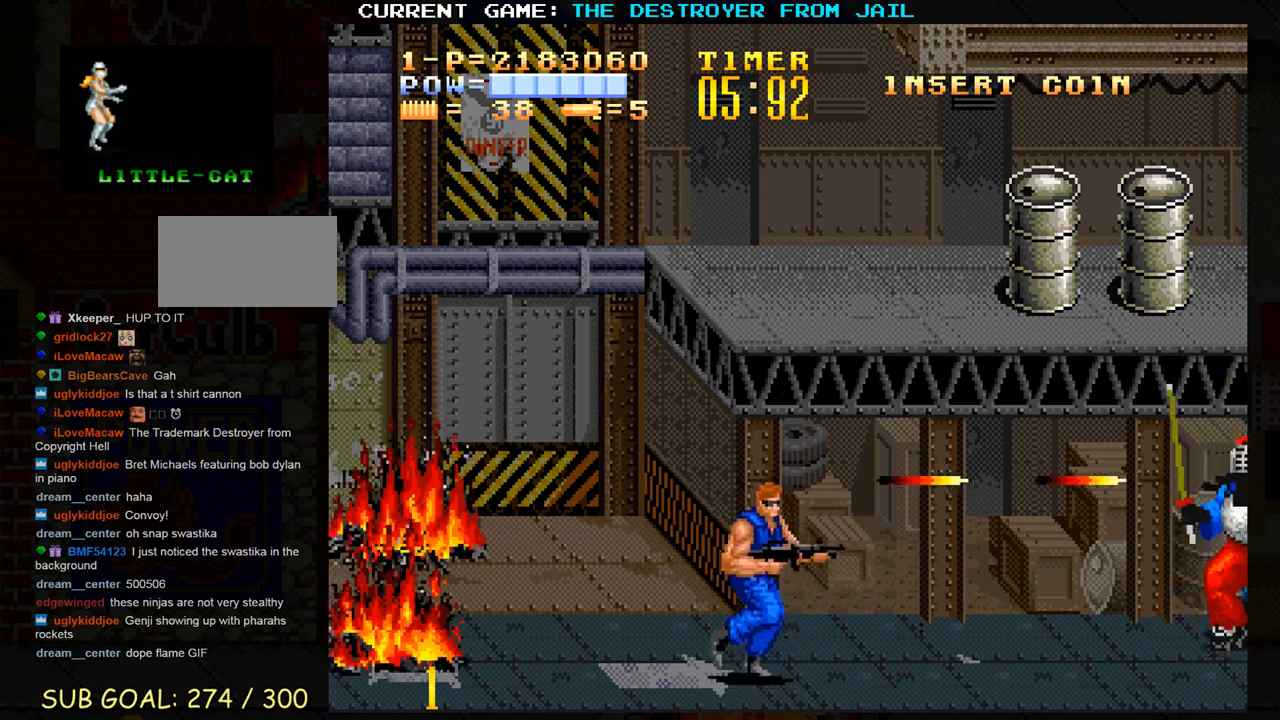
{"buttons": [], "left_stick": "down", "events": [[17, "left_stick", "center"], [150, "left_stick", "up"], [250, "SQUARE", "down"], [267, "left_stick", "center"], [317, "SQUARE", "up"], [483, "left_stick", "down"]]}
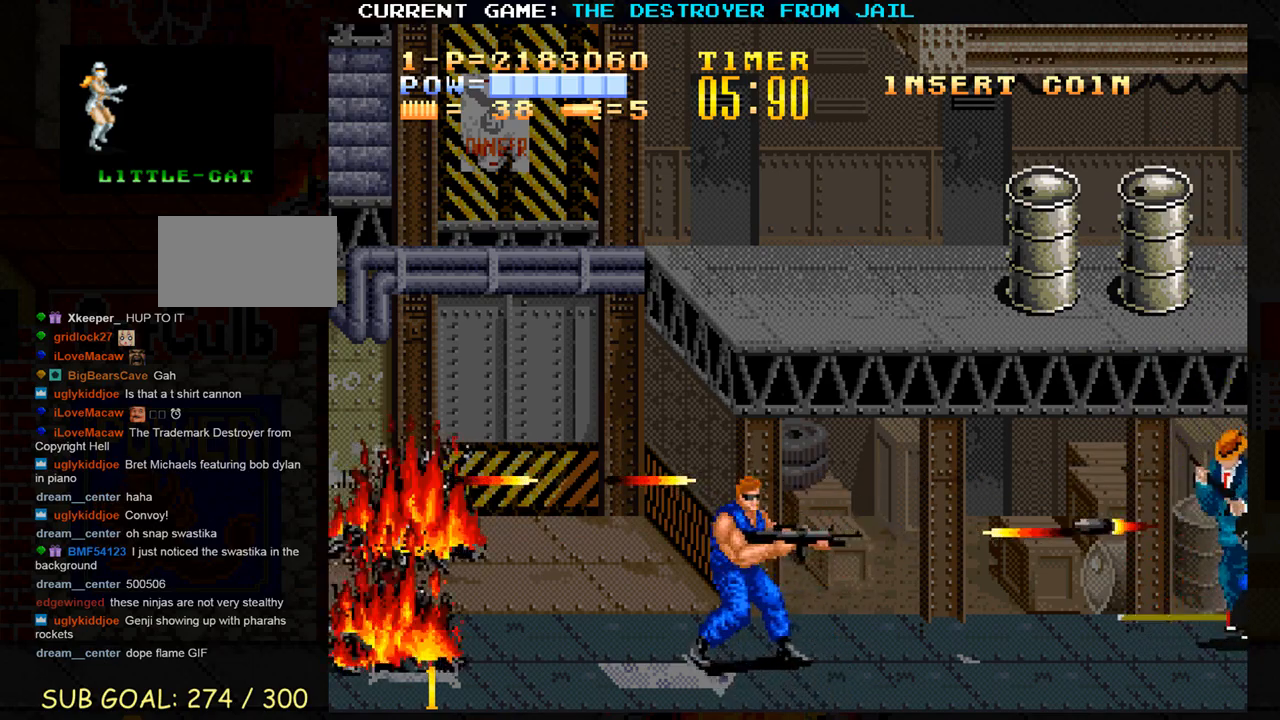
{"buttons": [], "left_stick": "up", "events": [[333, "left_stick", "center"], [483, "left_stick", "up"]]}
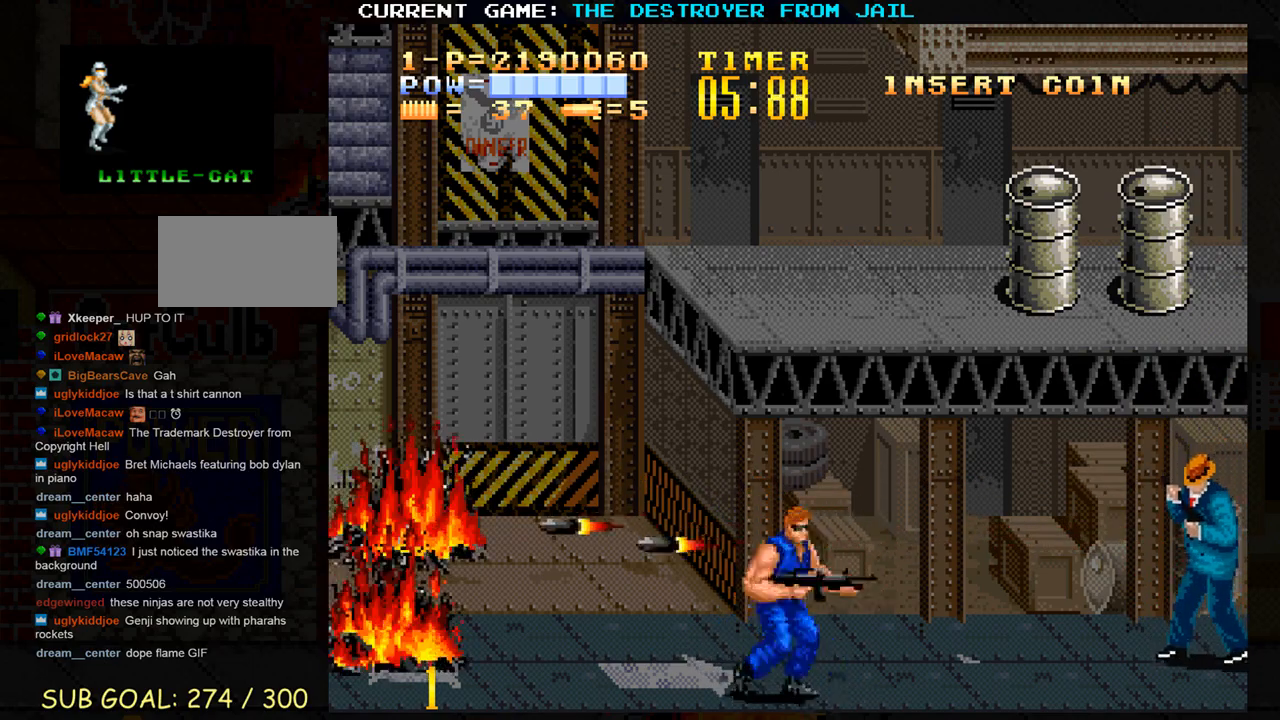
{"buttons": [], "left_stick": "center", "events": [[200, "SQUARE", "down"], [217, "left_stick", "center"], [250, "SQUARE", "up"], [317, "SQUARE", "down"], [383, "SQUARE", "up"]]}
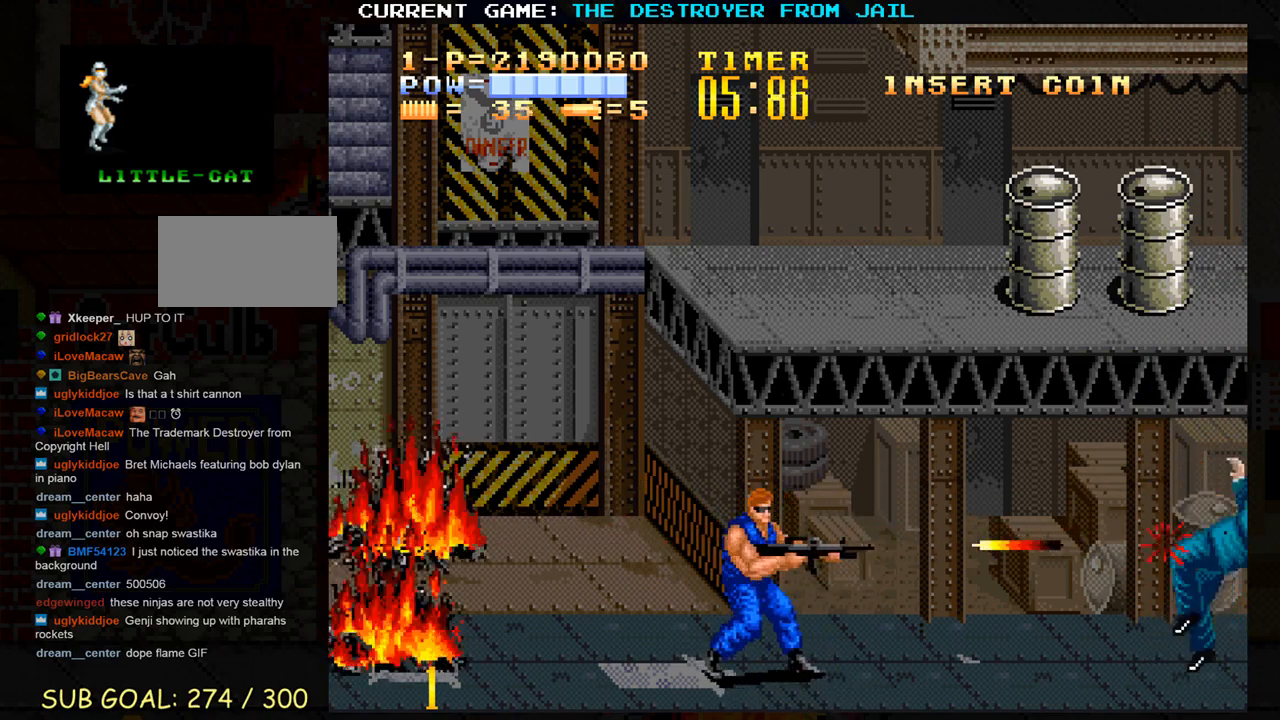
{"buttons": [], "left_stick": "right", "events": [[100, "left_stick", "up-left"], [300, "left_stick", "up"], [400, "left_stick", "right"]]}
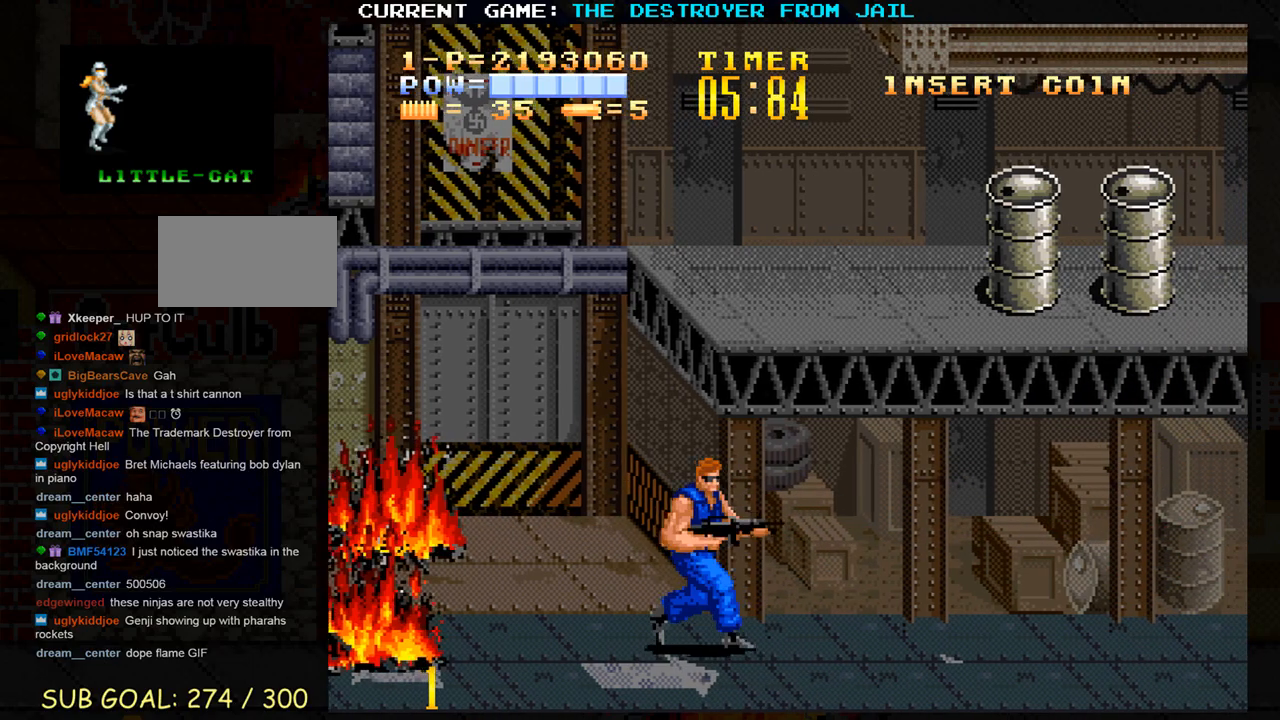
{"buttons": [], "left_stick": "center", "events": [[450, "left_stick", "center"]]}
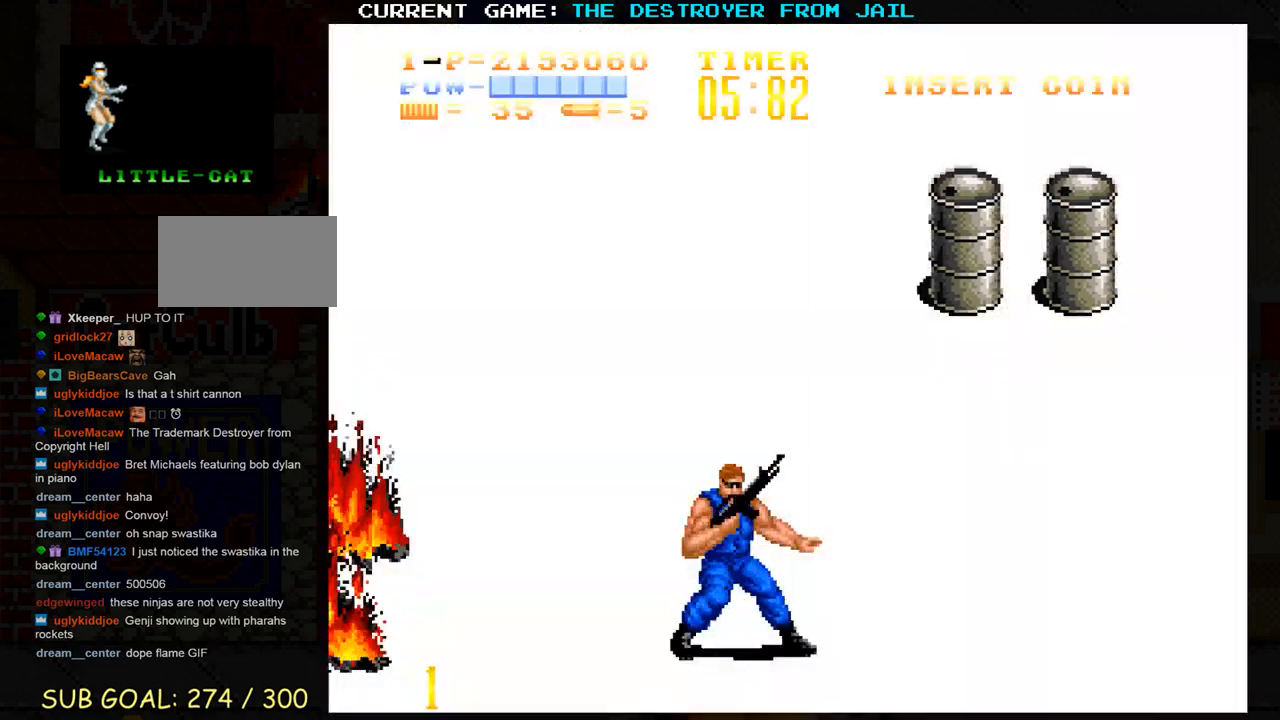
{"buttons": [], "left_stick": "right", "events": [[317, "left_stick", "left"], [500, "left_stick", "right"]]}
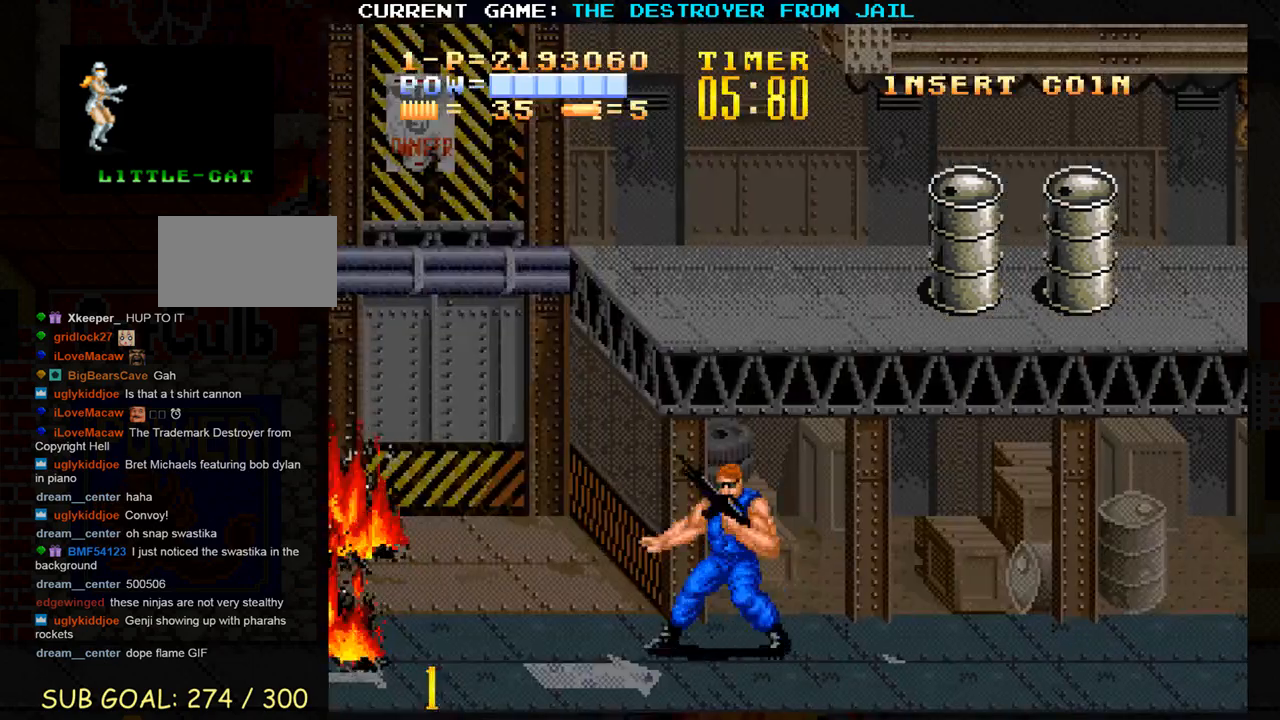
{"buttons": [], "left_stick": "center", "events": [[450, "left_stick", "center"]]}
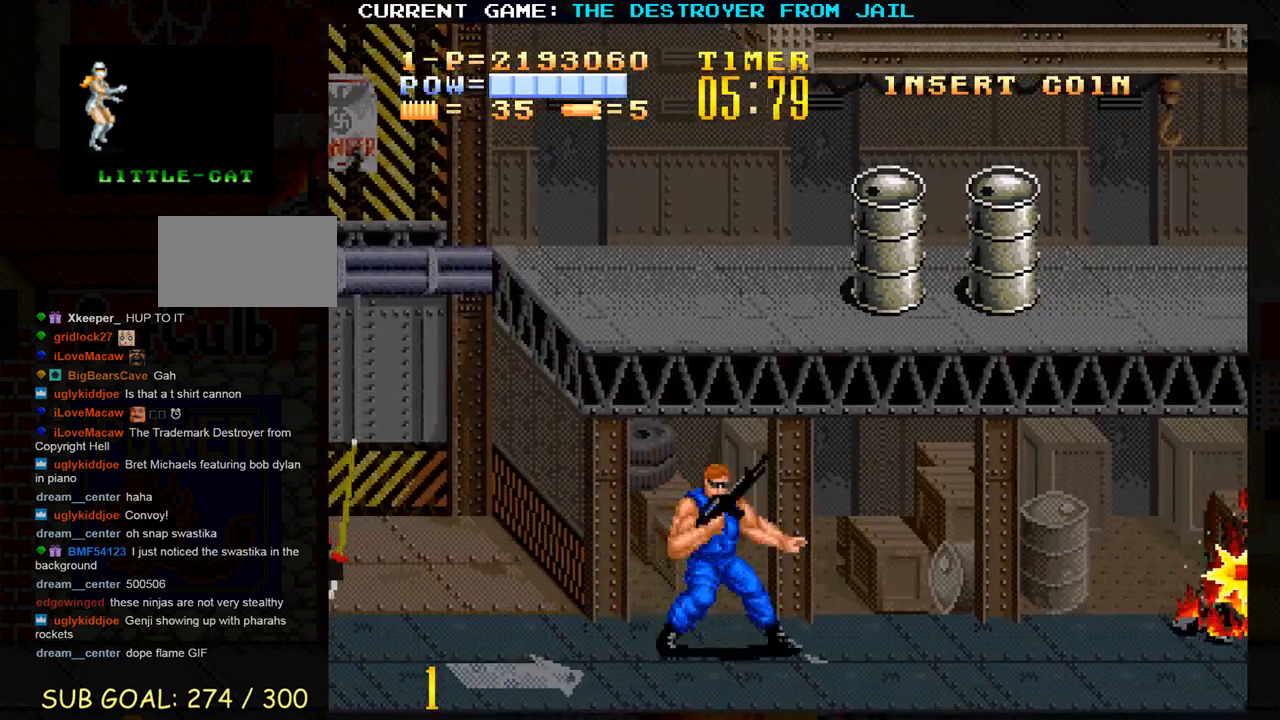
{"buttons": [], "left_stick": "down-left", "events": [[400, "left_stick", "down-left"]]}
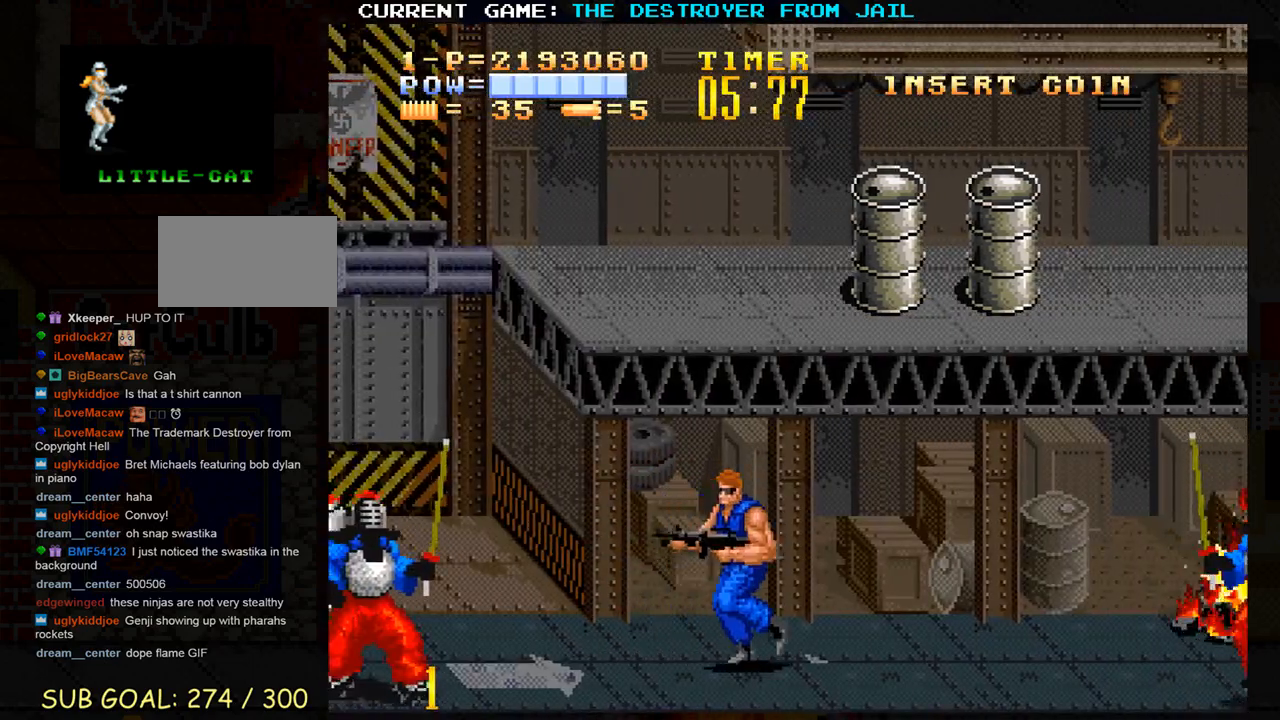
{"buttons": [], "left_stick": "center", "events": [[233, "left_stick", "down"], [417, "SQUARE", "down"], [467, "SQUARE", "up"], [483, "left_stick", "center"]]}
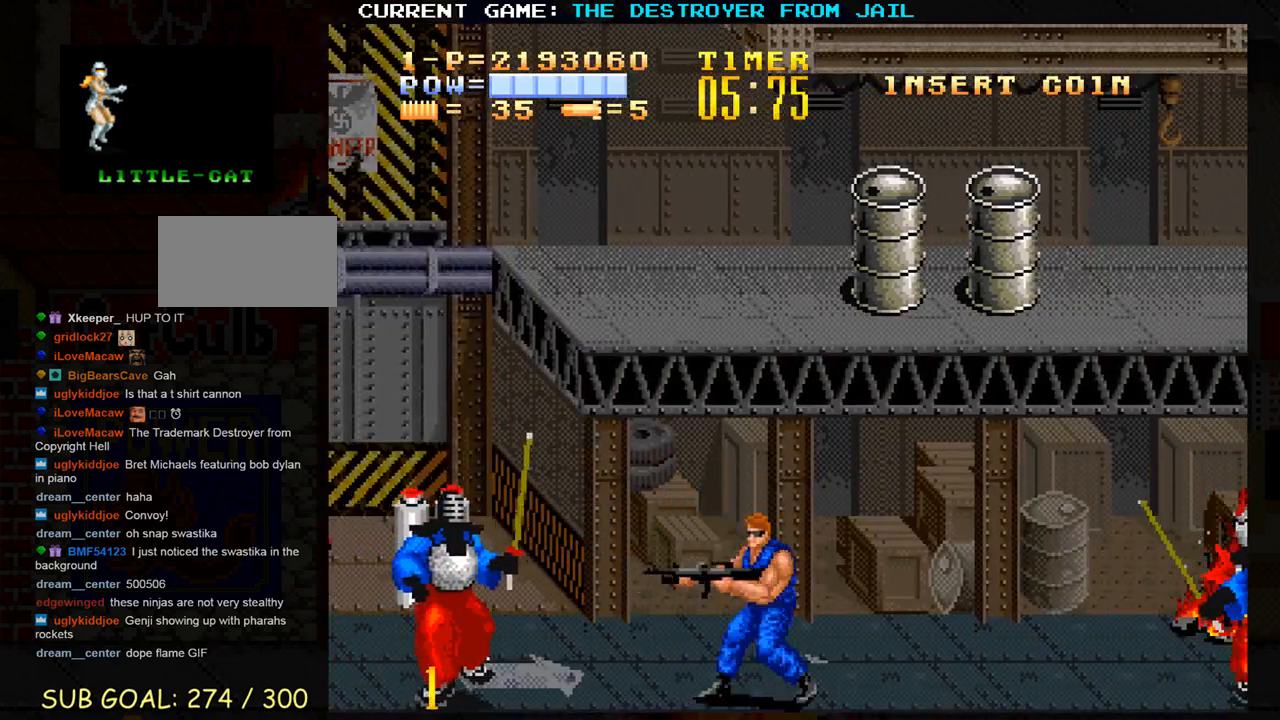
{"buttons": ["TRIANGLE"], "left_stick": "up", "events": [[50, "SQUARE", "down"], [100, "SQUARE", "up"], [183, "SQUARE", "down"], [200, "SQUARE", "up"], [333, "left_stick", "up"], [383, "TRIANGLE", "down"], [433, "TRIANGLE", "up"], [500, "TRIANGLE", "down"]]}
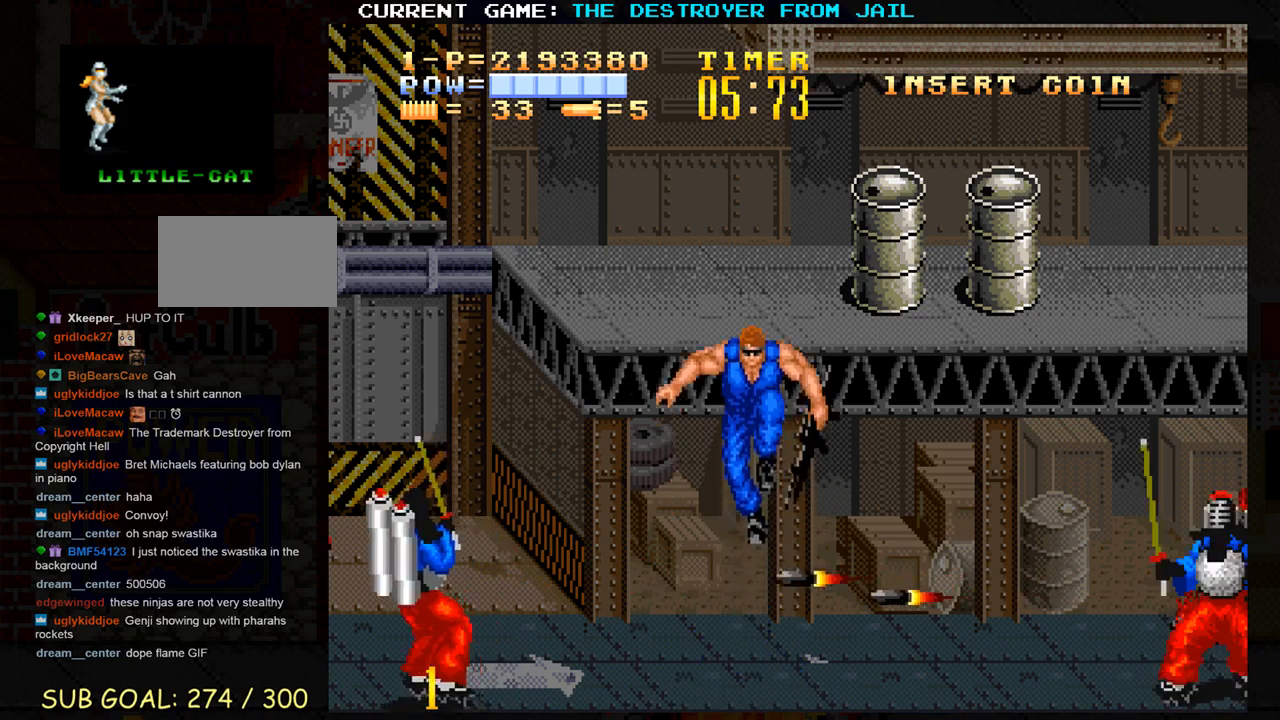
{"buttons": [], "left_stick": "up", "events": [[50, "TRIANGLE", "up"]]}
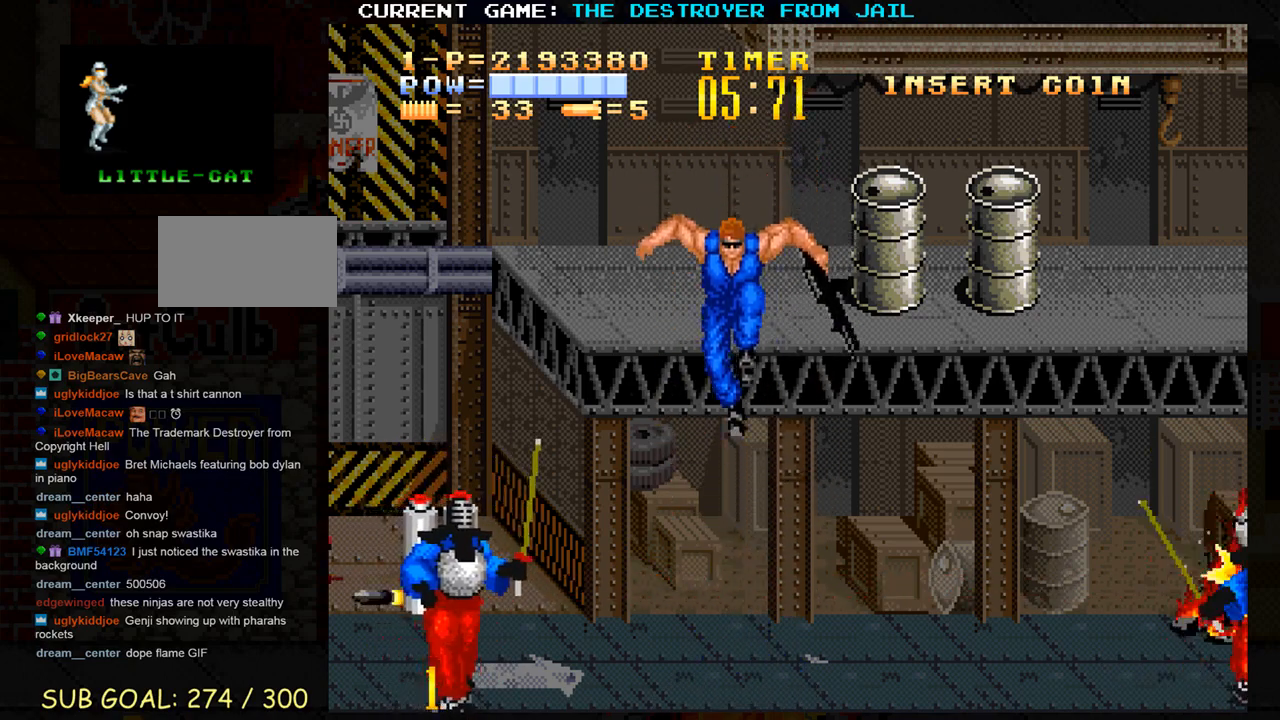
{"buttons": [], "left_stick": "up", "events": []}
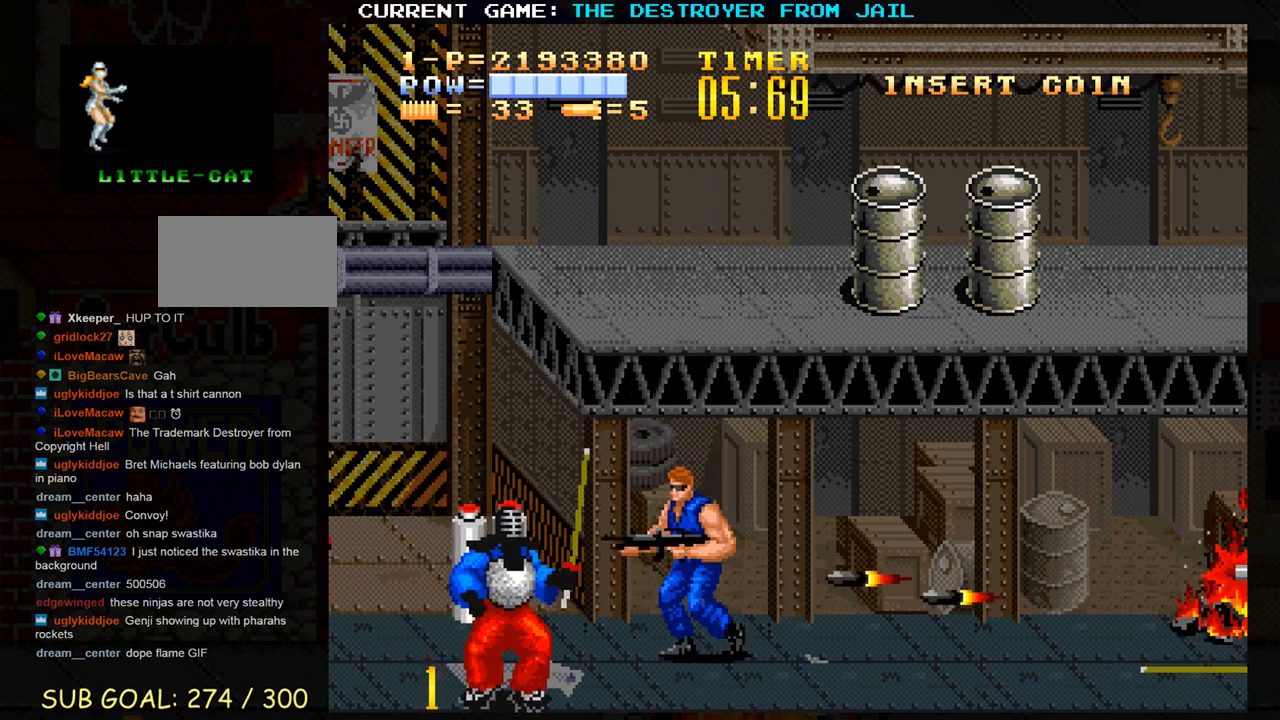
{"buttons": [], "left_stick": "left", "events": [[133, "left_stick", "center"], [233, "left_stick", "left"]]}
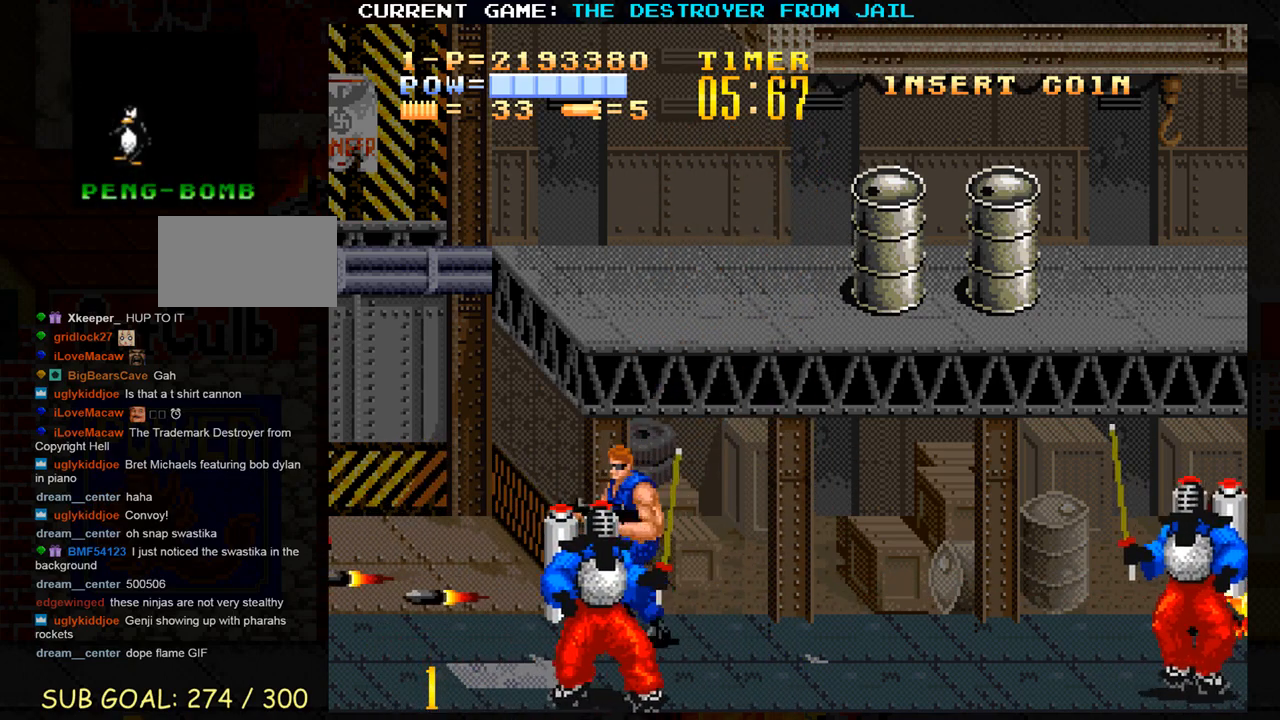
{"buttons": [], "left_stick": "down-right", "events": [[383, "left_stick", "center"], [433, "left_stick", "right"], [483, "left_stick", "down-right"]]}
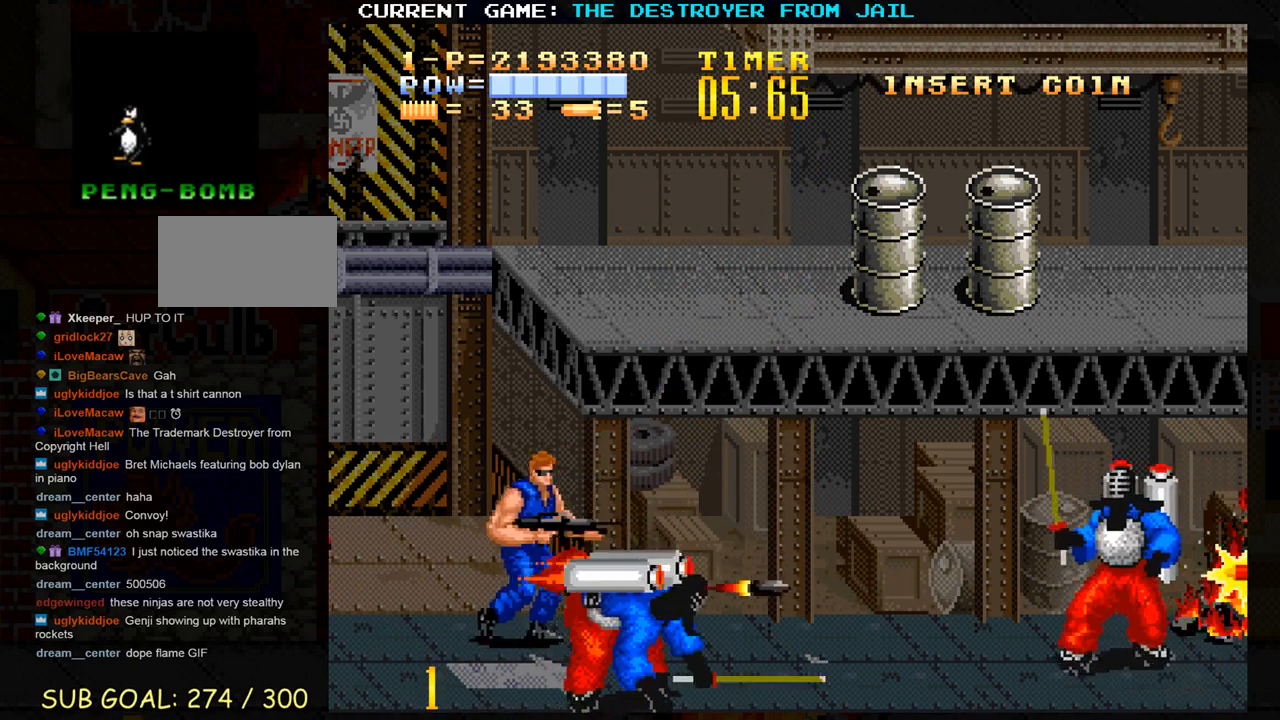
{"buttons": [], "left_stick": "up", "events": [[183, "CROSS", "down"], [200, "left_stick", "center"], [267, "CROSS", "up"], [317, "left_stick", "up"]]}
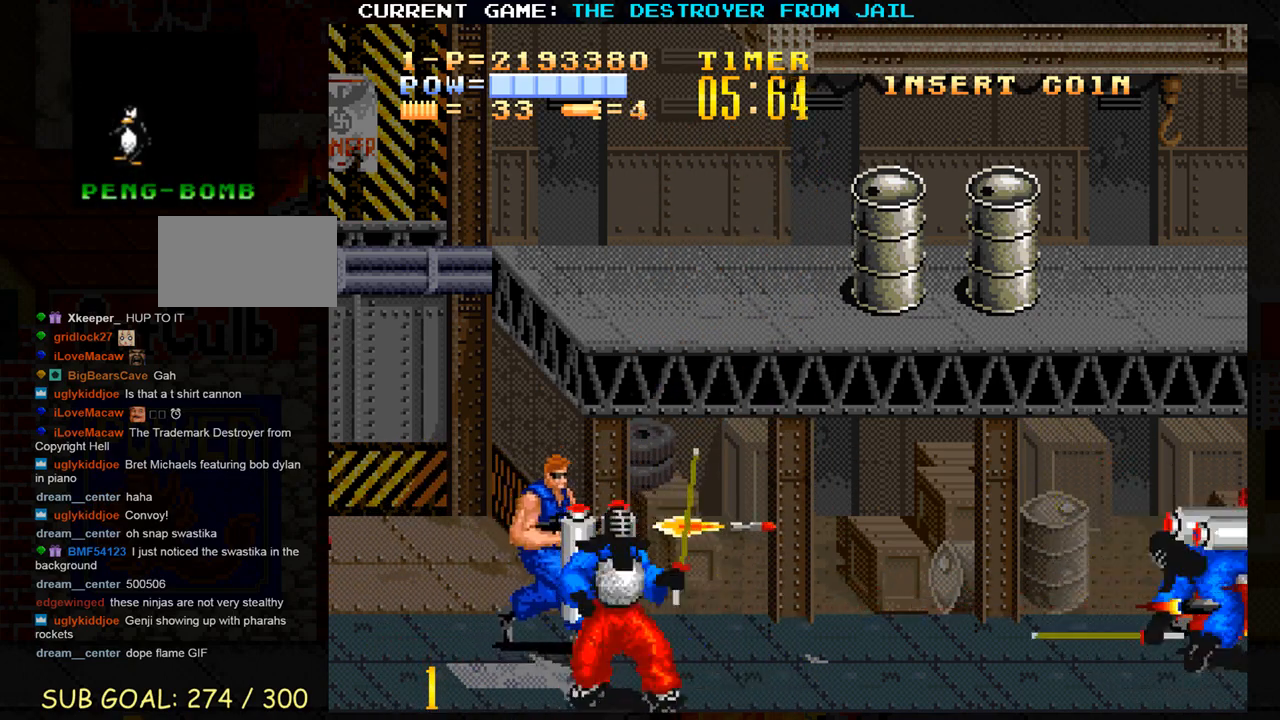
{"buttons": [], "left_stick": "right", "events": [[383, "left_stick", "right"]]}
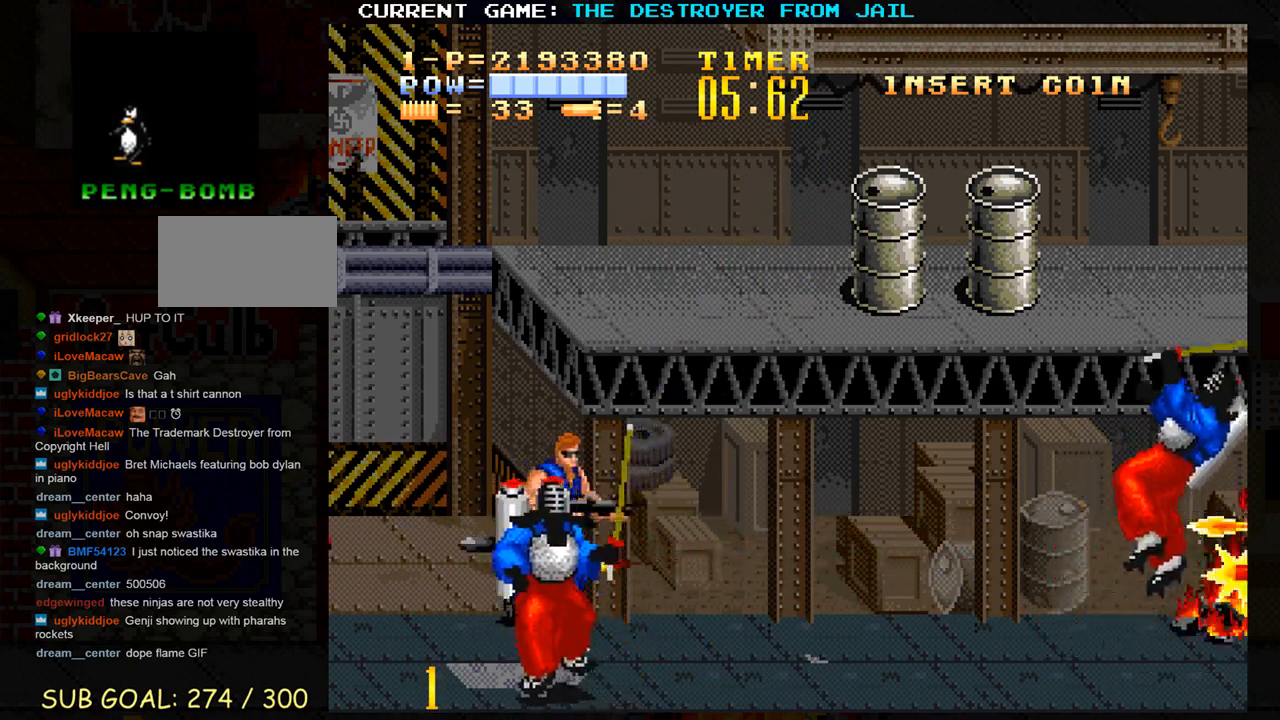
{"buttons": [], "left_stick": "left", "events": [[383, "left_stick", "down"], [450, "left_stick", "left"]]}
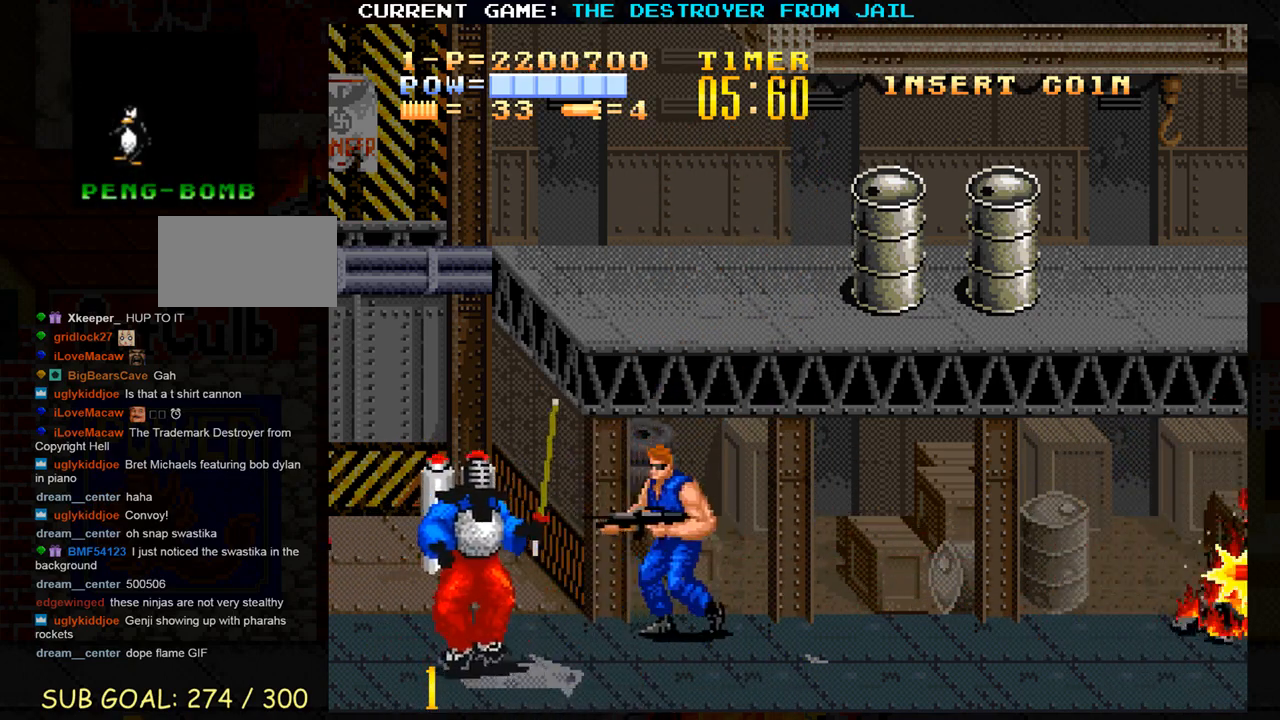
{"buttons": [], "left_stick": "down", "events": [[133, "left_stick", "down"], [283, "SQUARE", "down"], [350, "SQUARE", "up"]]}
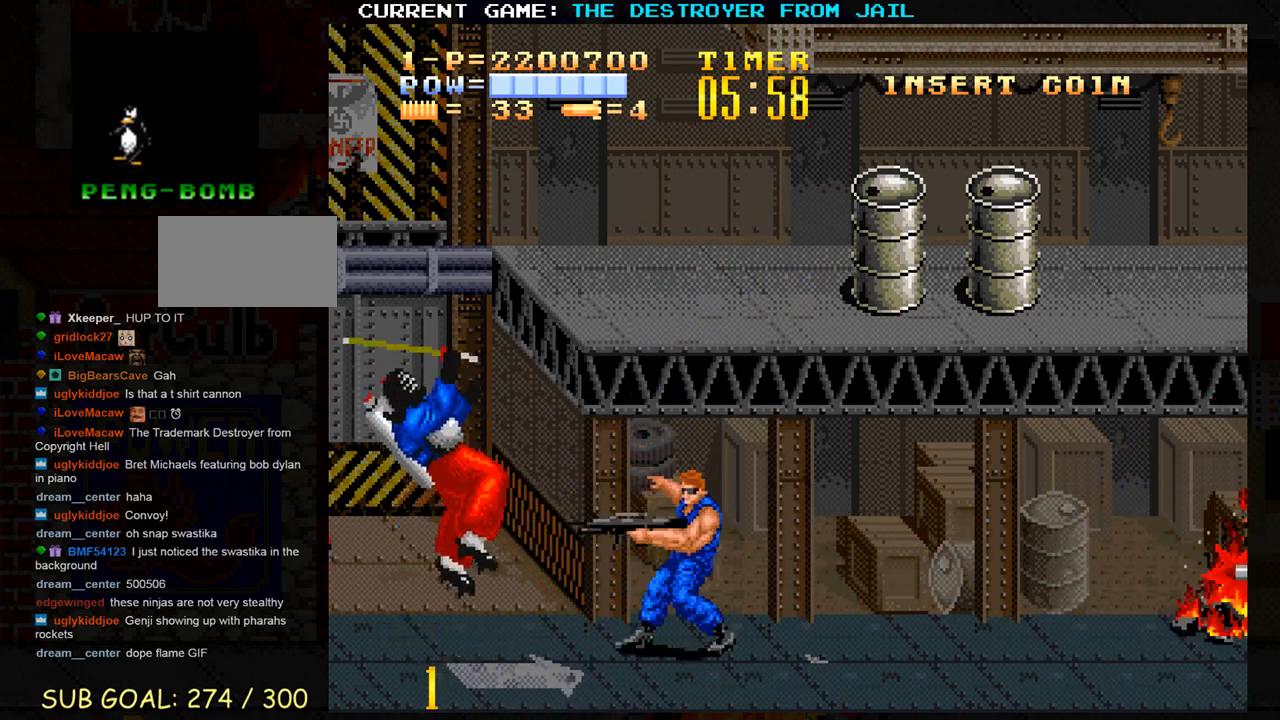
{"buttons": [], "left_stick": "up-right", "events": [[250, "left_stick", "right"], [333, "left_stick", "up-right"]]}
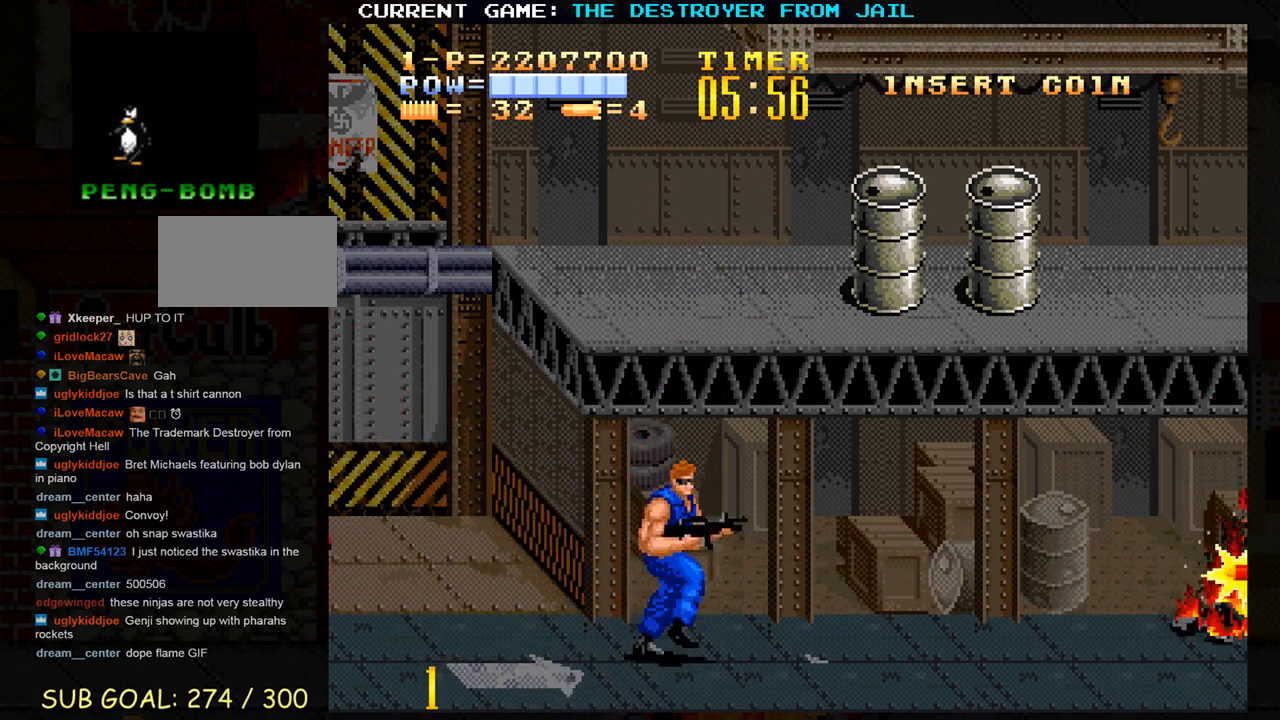
{"buttons": [], "left_stick": "right", "events": [[83, "left_stick", "right"]]}
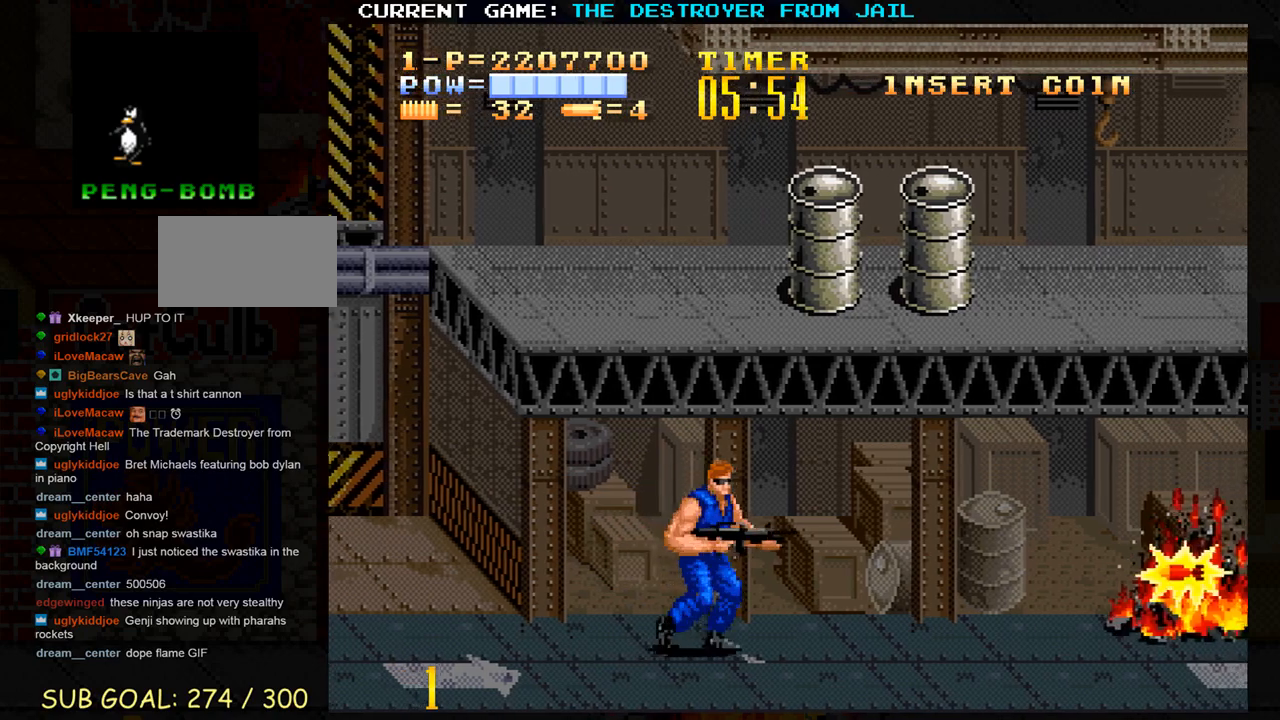
{"buttons": [], "left_stick": "down", "events": [[100, "SQUARE", "down"], [150, "SQUARE", "up"], [200, "left_stick", "center"], [433, "left_stick", "down"]]}
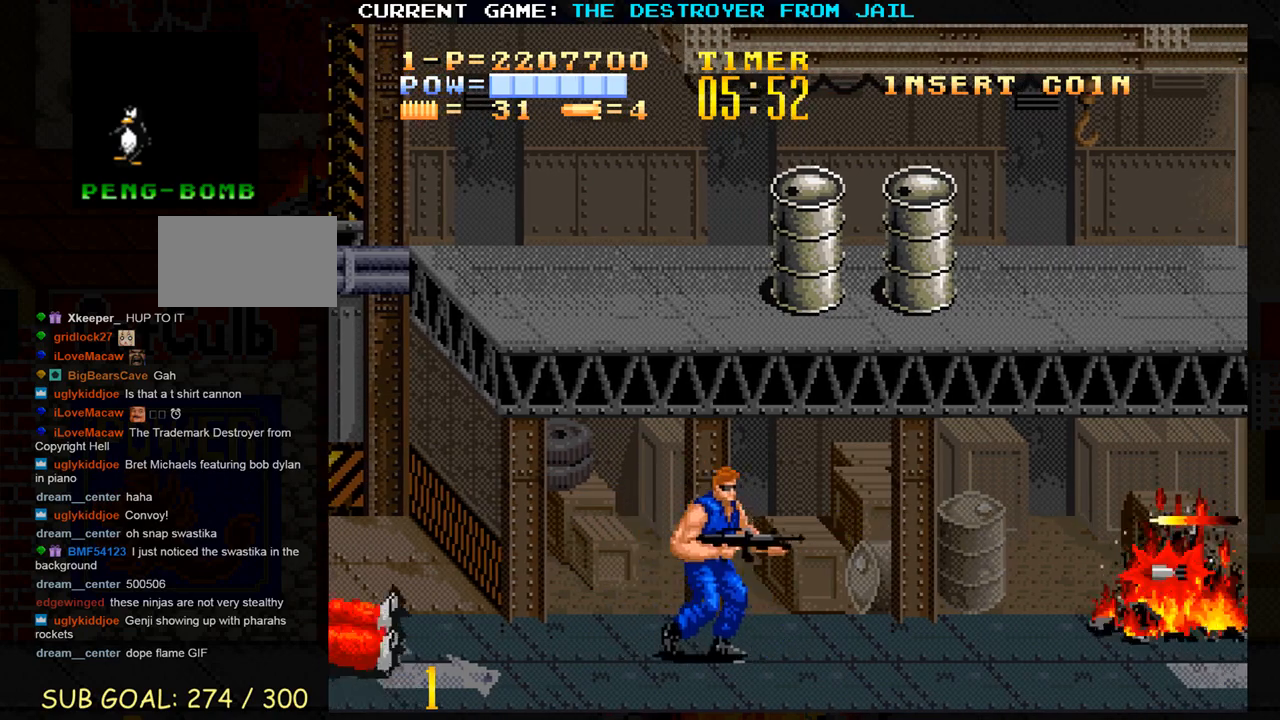
{"buttons": [], "left_stick": "right", "events": [[117, "left_stick", "right"], [333, "SQUARE", "down"], [383, "SQUARE", "up"]]}
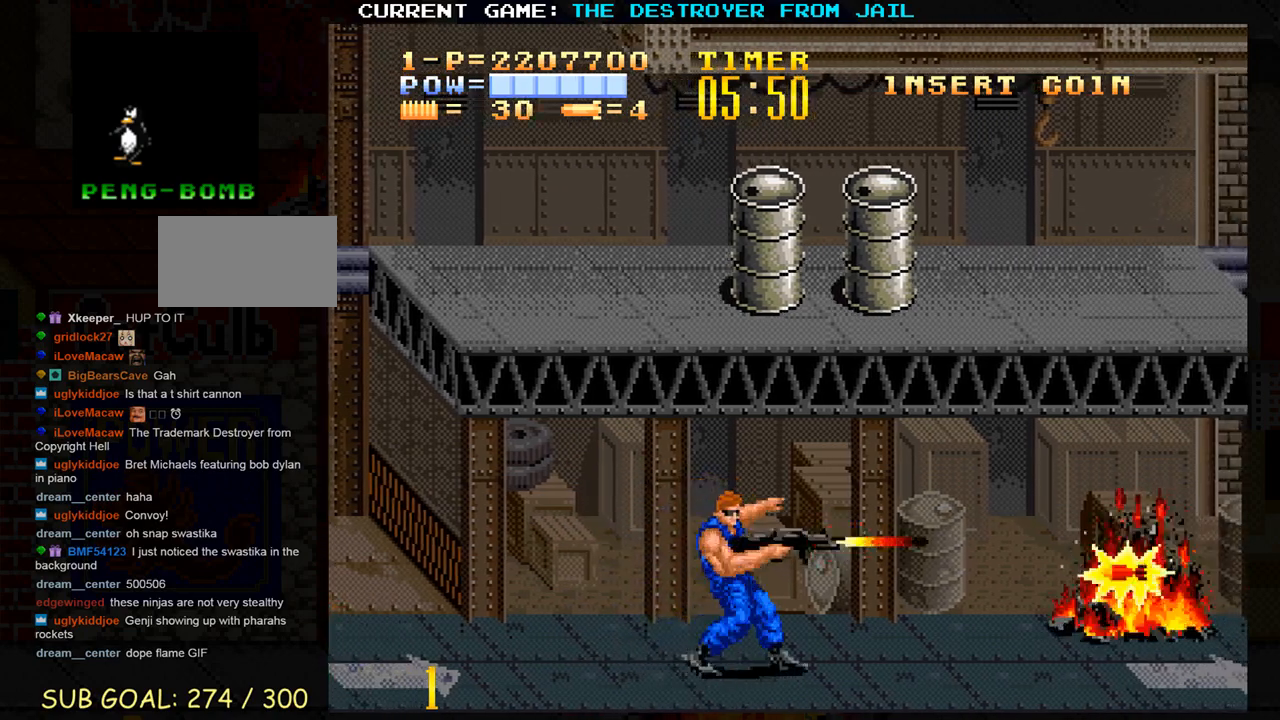
{"buttons": [], "left_stick": "center", "events": [[33, "left_stick", "center"]]}
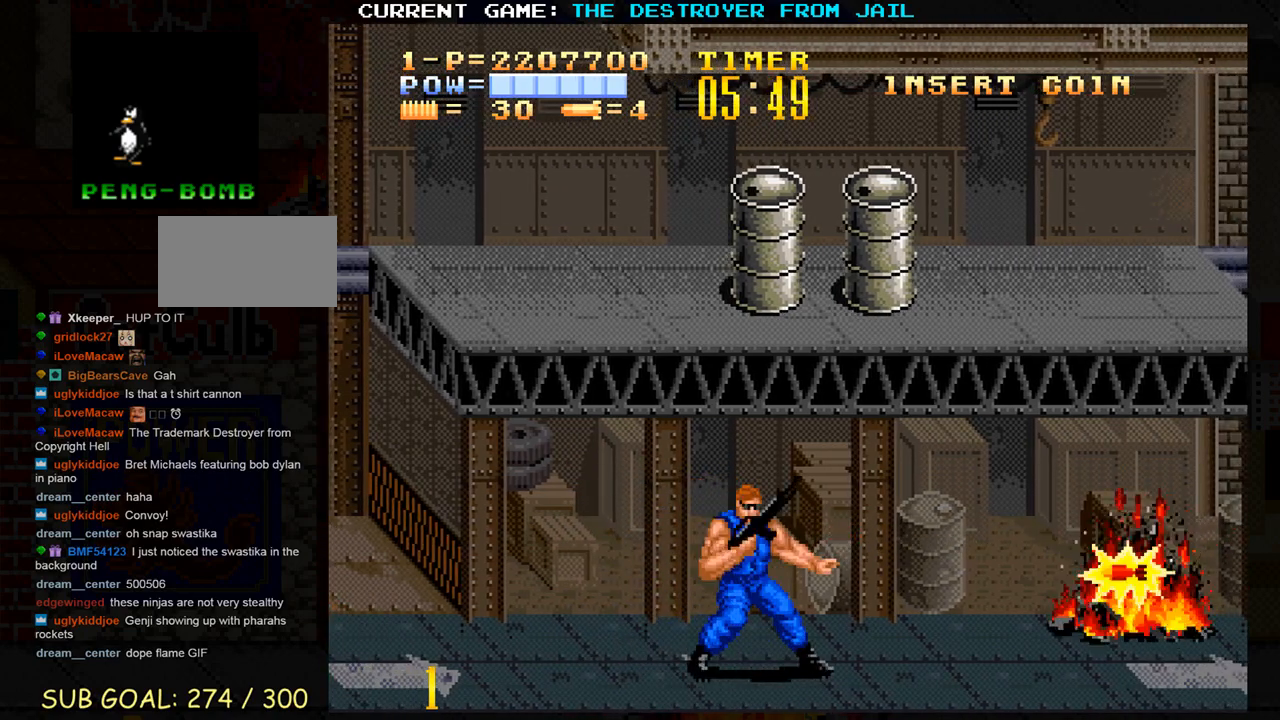
{"buttons": [], "left_stick": "center", "events": [[33, "left_stick", "right"], [333, "left_stick", "center"]]}
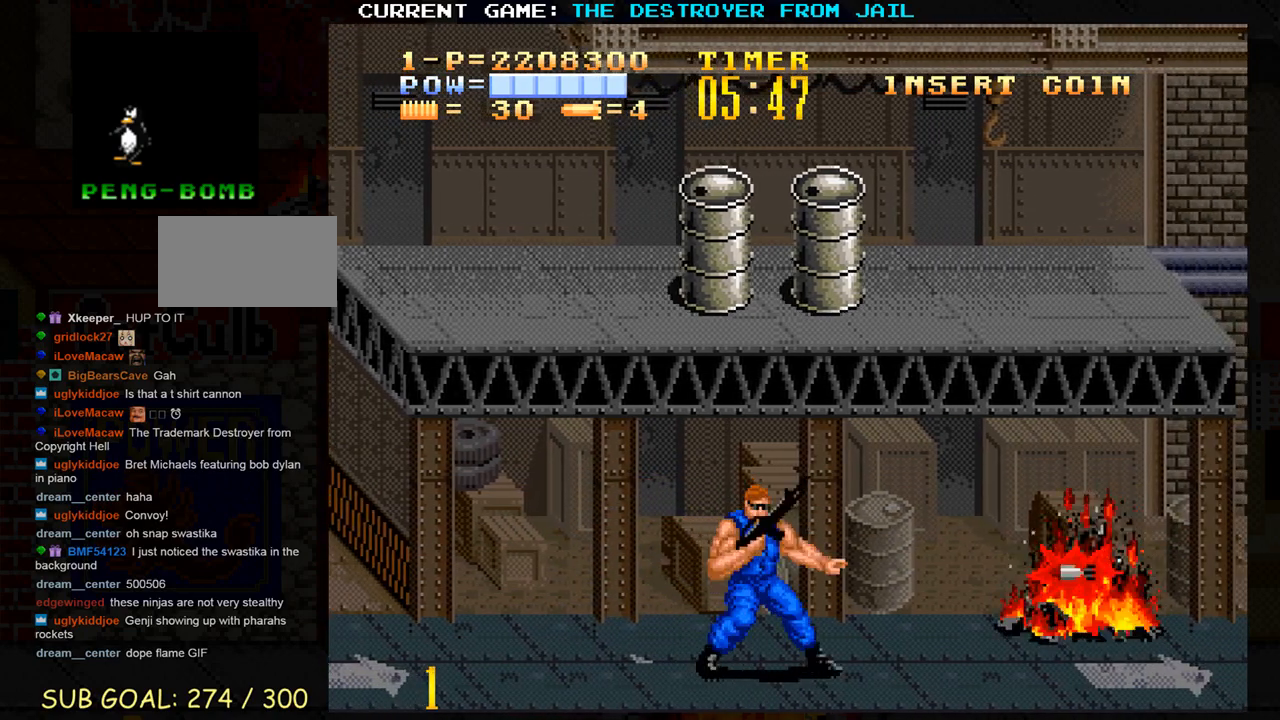
{"buttons": [], "left_stick": "center", "events": [[167, "left_stick", "right"], [367, "left_stick", "center"]]}
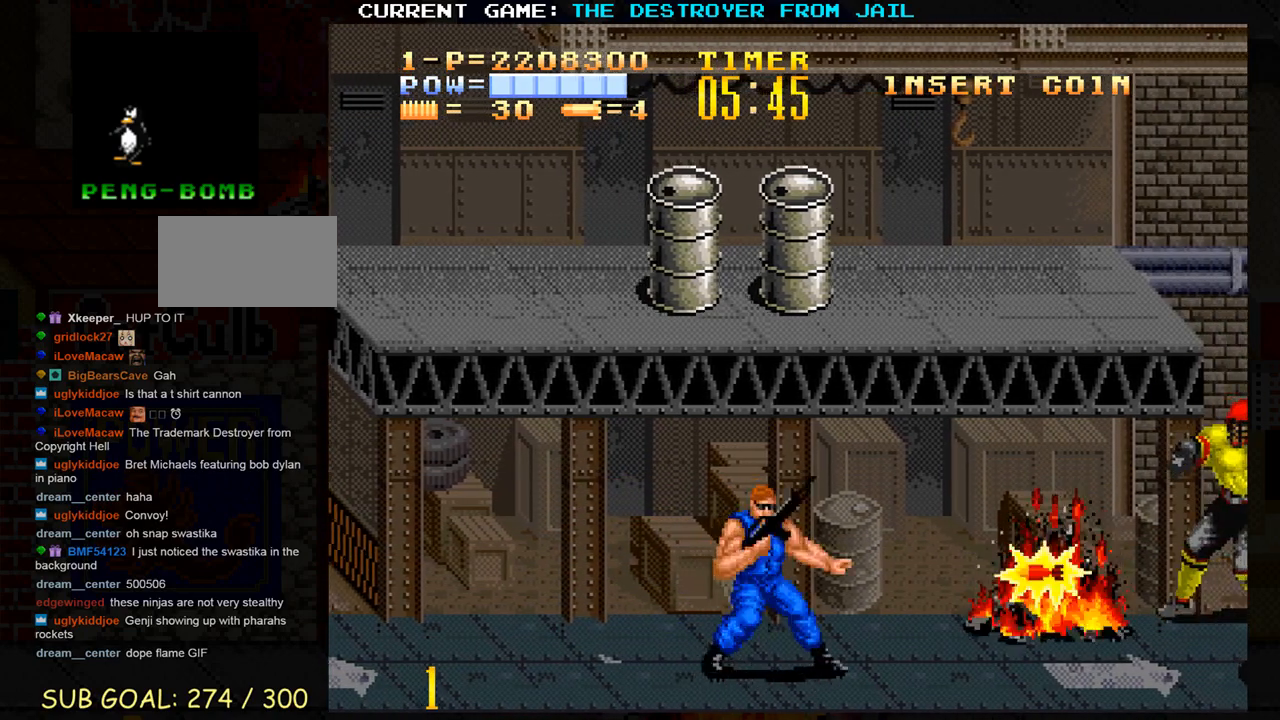
{"buttons": ["SQUARE"], "left_stick": "center", "events": [[167, "left_stick", "up"], [483, "SQUARE", "down"], [500, "left_stick", "center"]]}
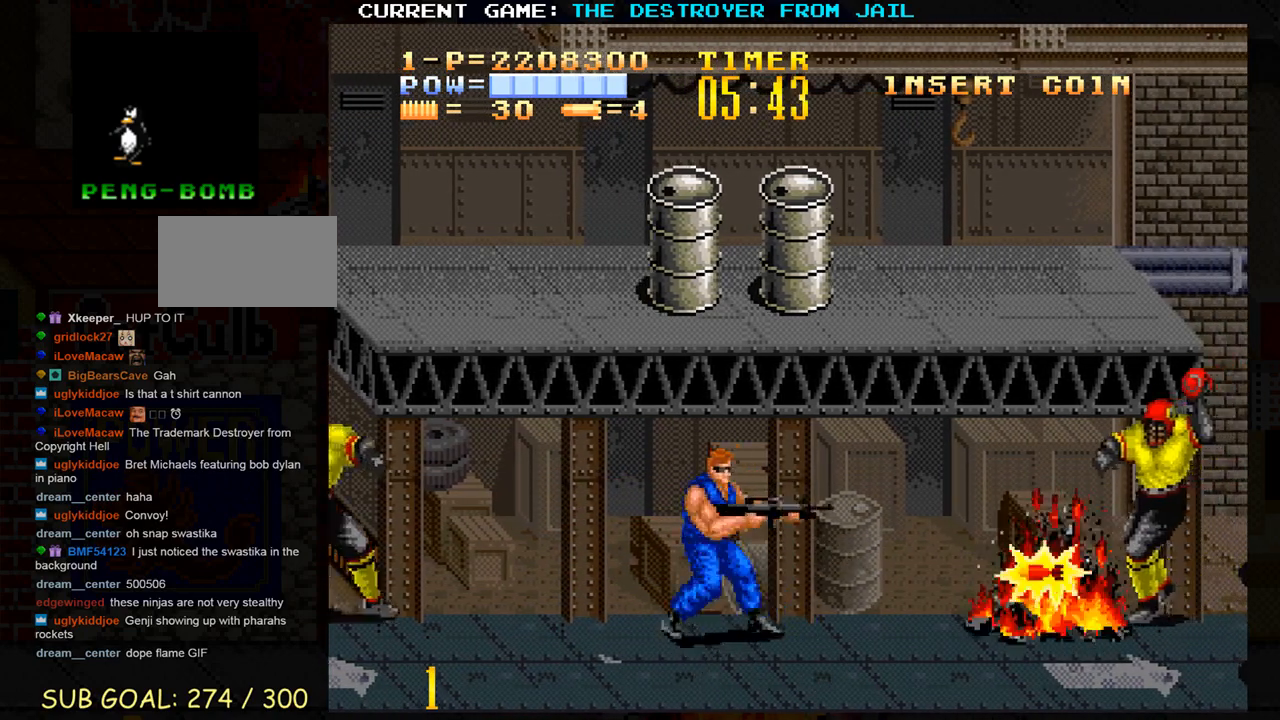
{"buttons": [], "left_stick": "left", "events": [[17, "SQUARE", "up"], [100, "SQUARE", "down"], [167, "SQUARE", "up"], [283, "left_stick", "down"], [383, "left_stick", "left"]]}